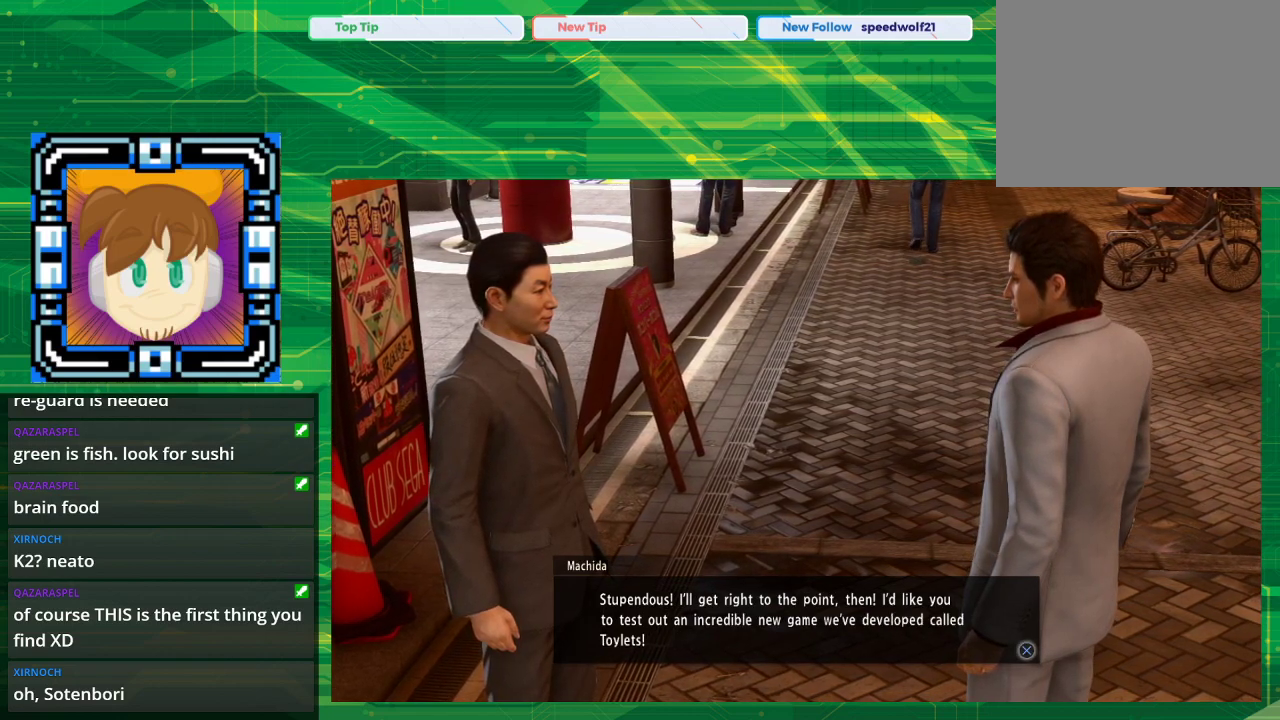
Gameplay with a controller (PlayStation layout); each line is a JSON object with the inputs held at the frame after it. "events" lists button and stick changes between this image and that frame as [ms after this image, input, new state], when the widget could be followed in between. Not read: L2 L3 R2 R3.
{"buttons": [], "left_stick": "center", "right_stick": "center", "events": [[17, "CROSS", "down"], [200, "CROSS", "up"]]}
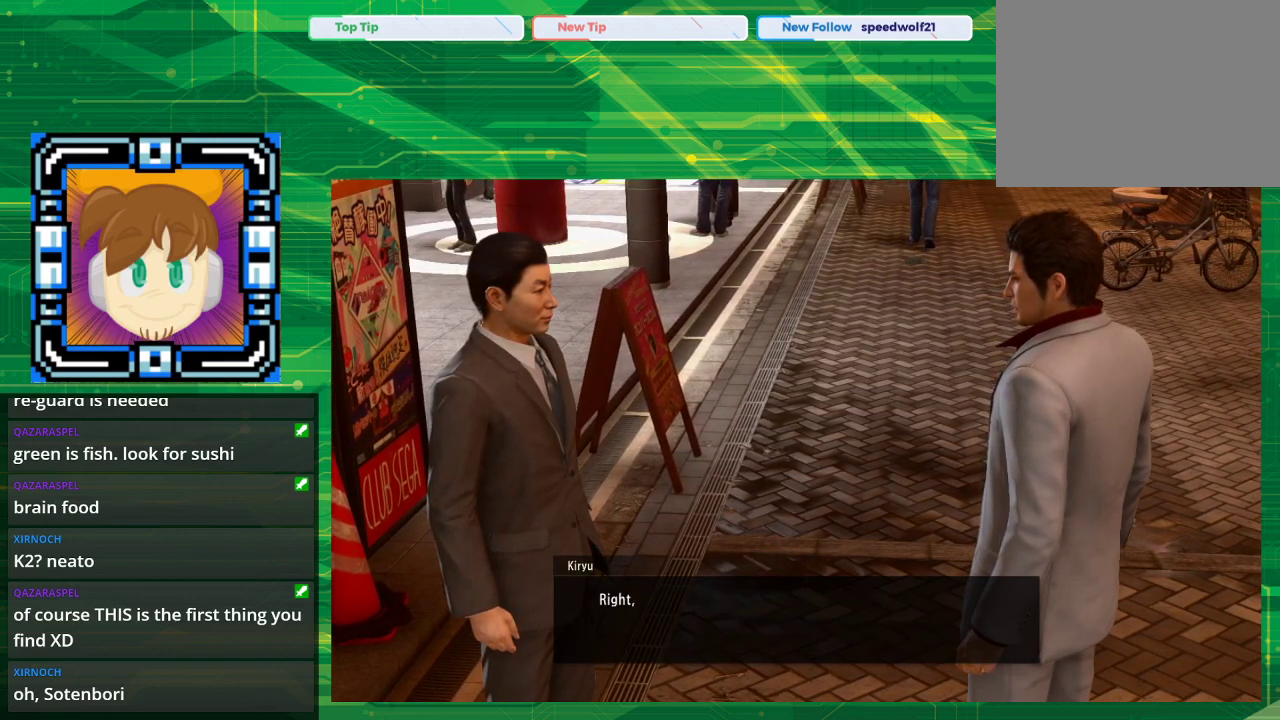
{"buttons": [], "left_stick": "center", "right_stick": "center", "events": []}
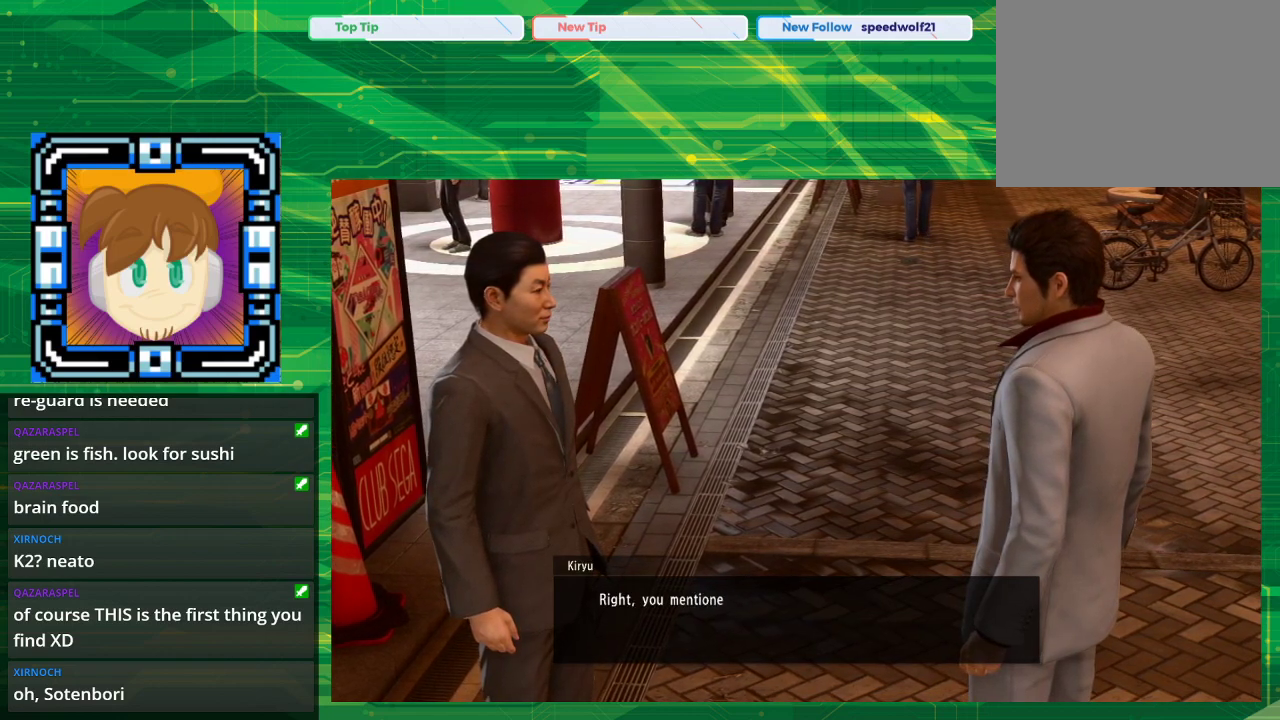
{"buttons": [], "left_stick": "center", "right_stick": "center", "events": []}
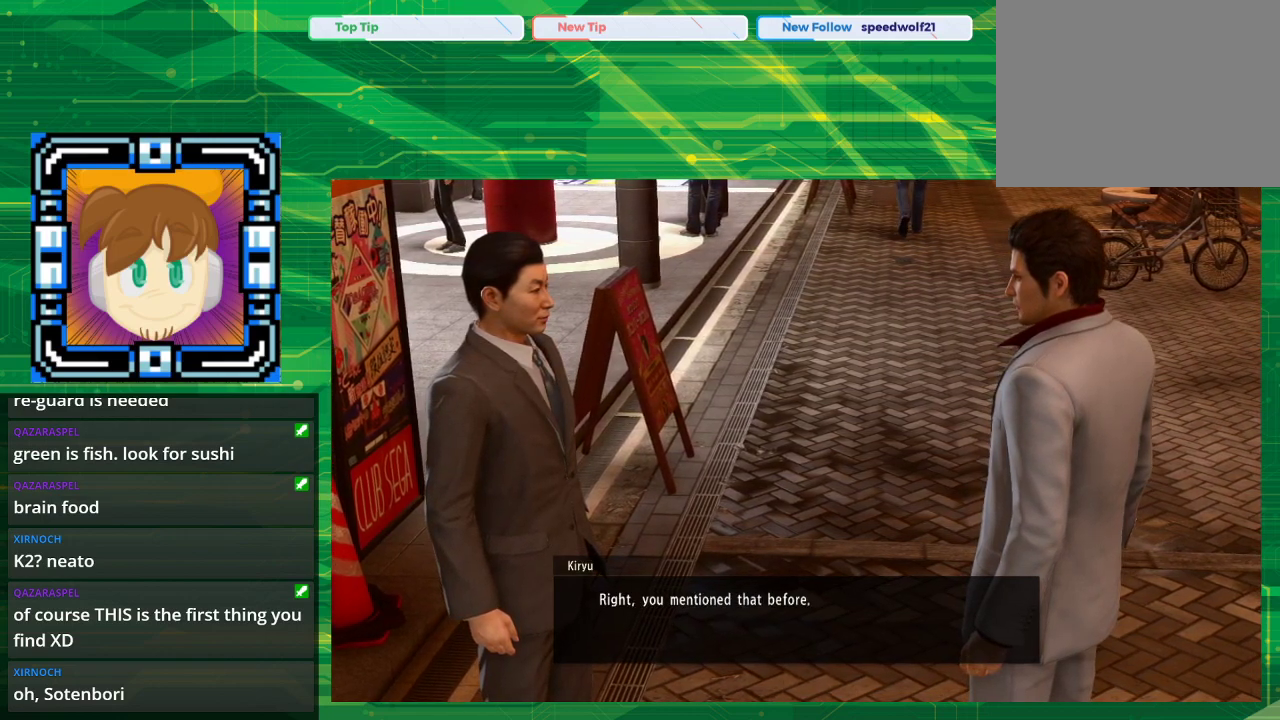
{"buttons": [], "left_stick": "center", "right_stick": "center", "events": []}
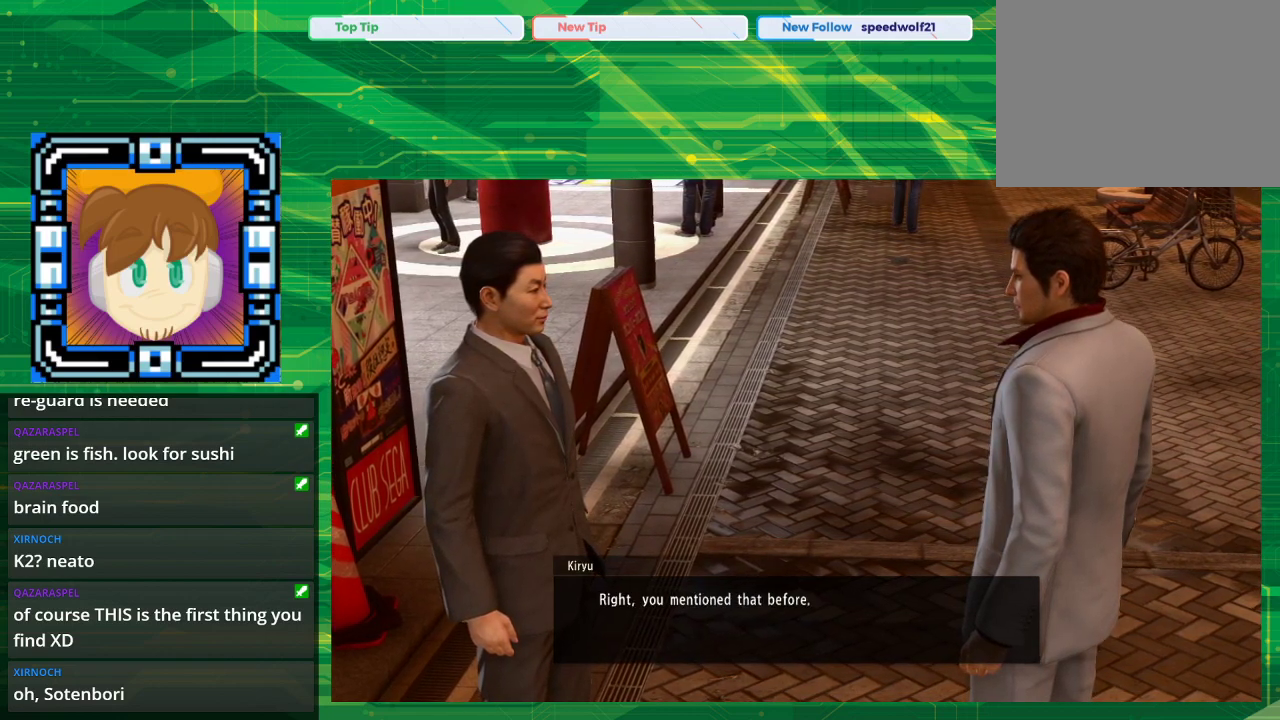
{"buttons": ["CROSS"], "left_stick": "center", "right_stick": "center", "events": [[417, "CROSS", "down"]]}
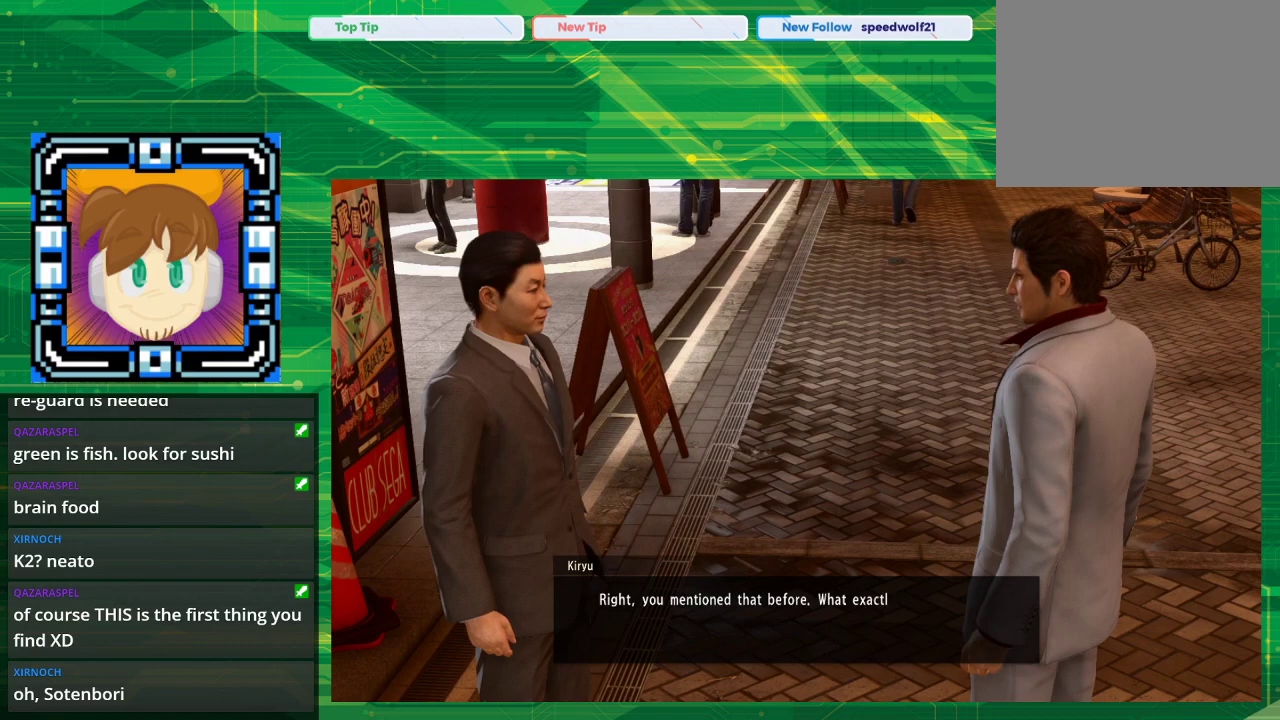
{"buttons": [], "left_stick": "center", "right_stick": "center", "events": [[83, "CROSS", "up"]]}
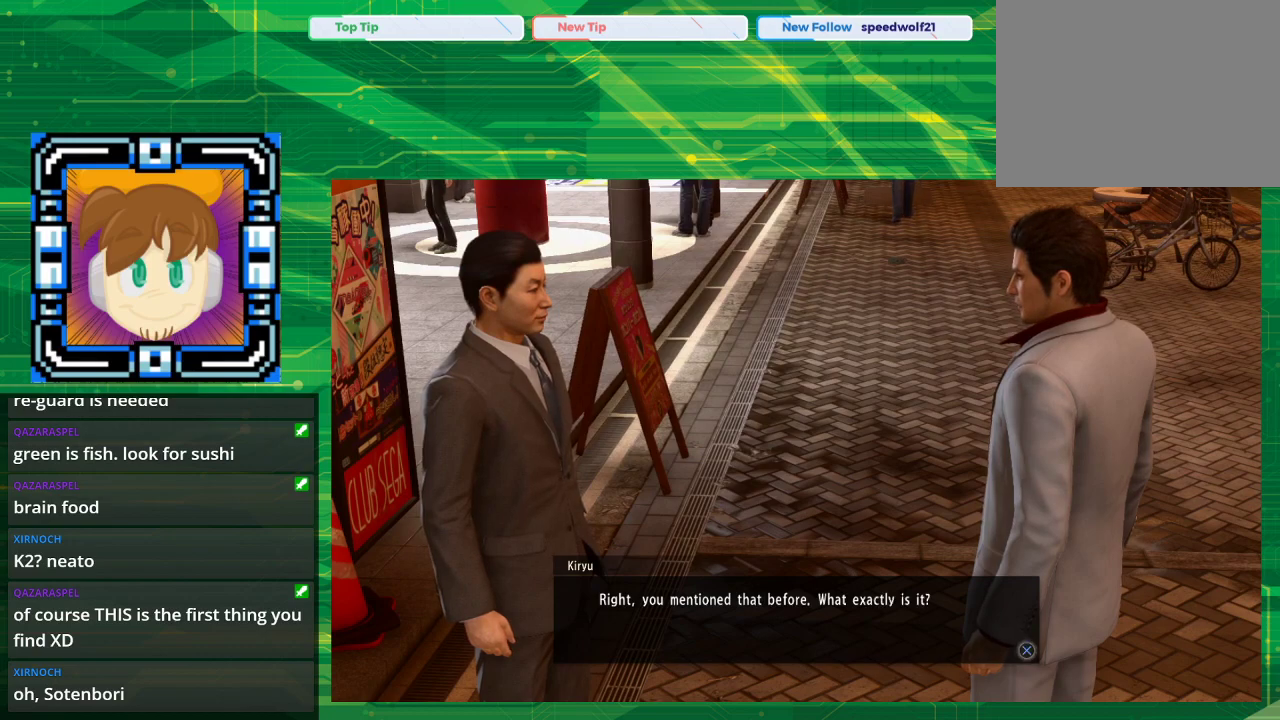
{"buttons": [], "left_stick": "center", "right_stick": "center", "events": [[250, "CROSS", "down"], [367, "CROSS", "up"]]}
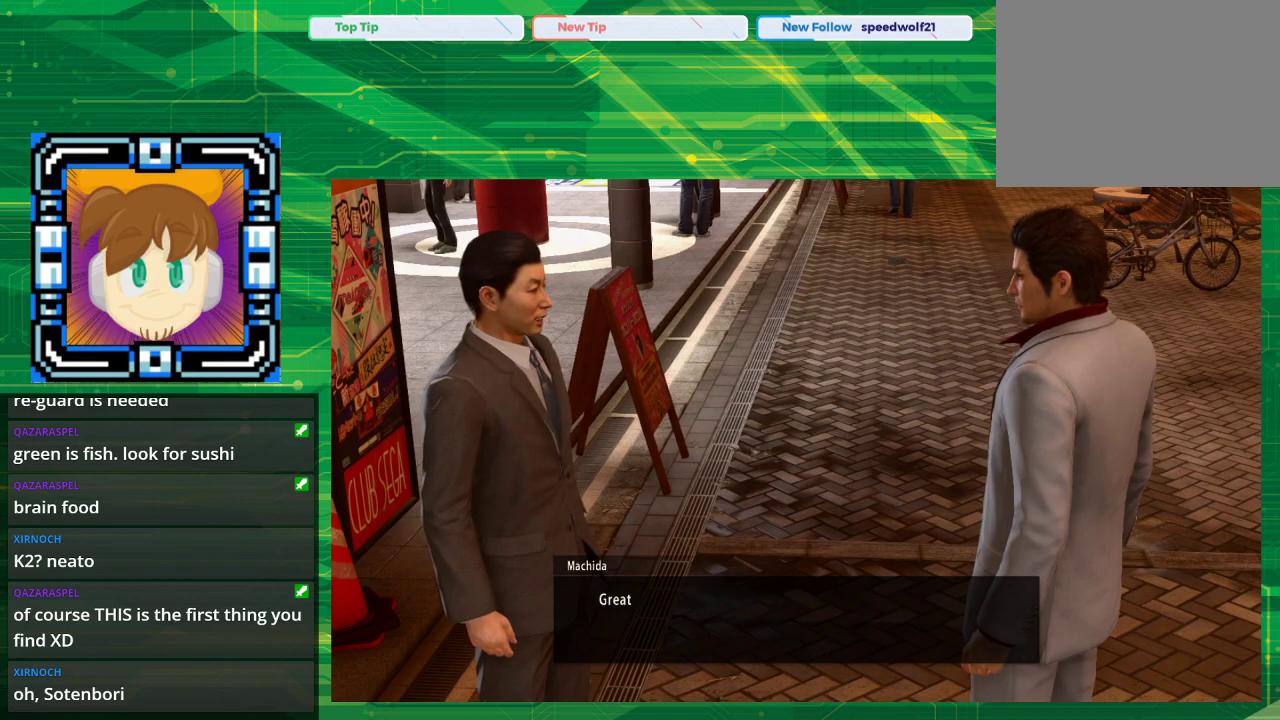
{"buttons": [], "left_stick": "center", "right_stick": "center", "events": []}
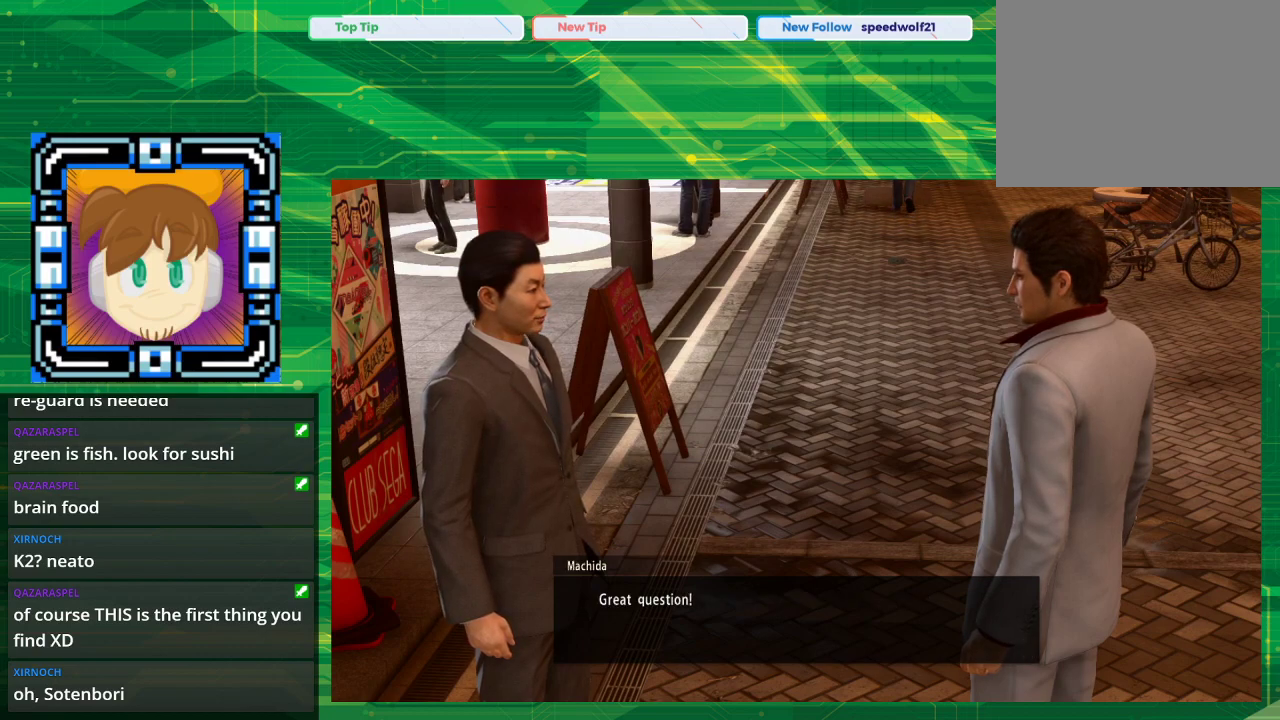
{"buttons": [], "left_stick": "center", "right_stick": "center", "events": []}
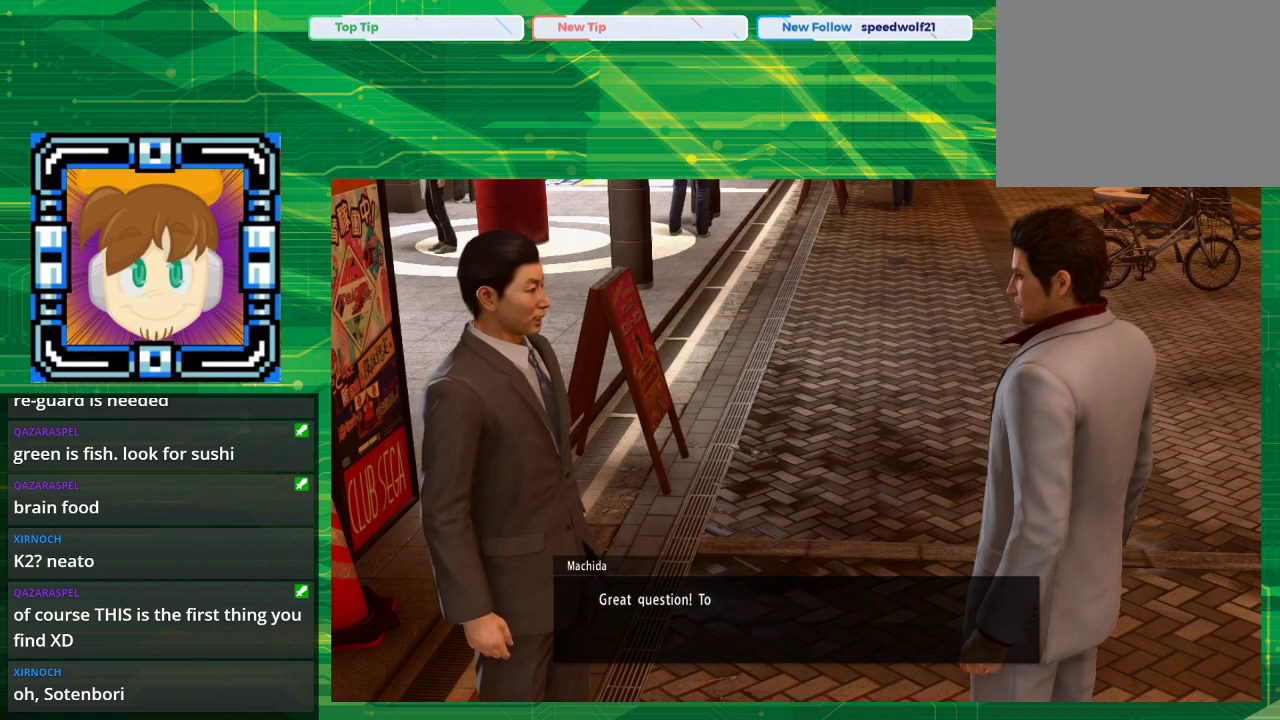
{"buttons": [], "left_stick": "center", "right_stick": "center", "events": []}
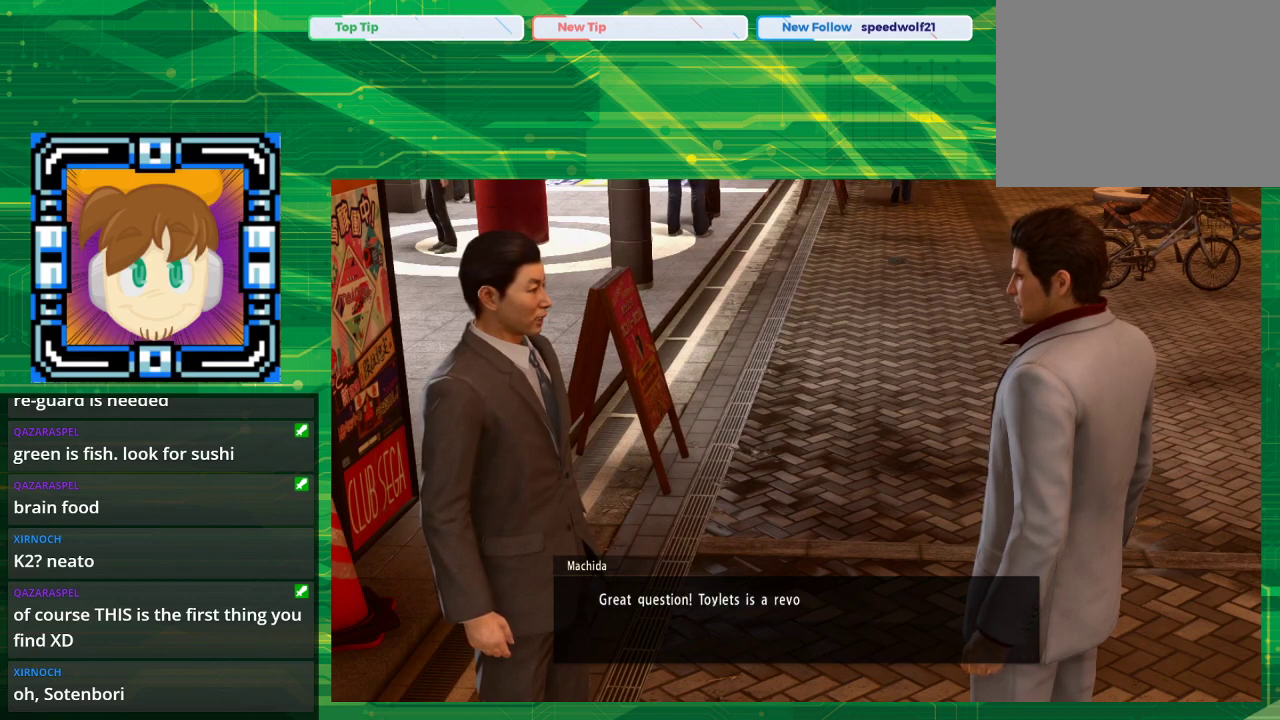
{"buttons": [], "left_stick": "center", "right_stick": "center", "events": []}
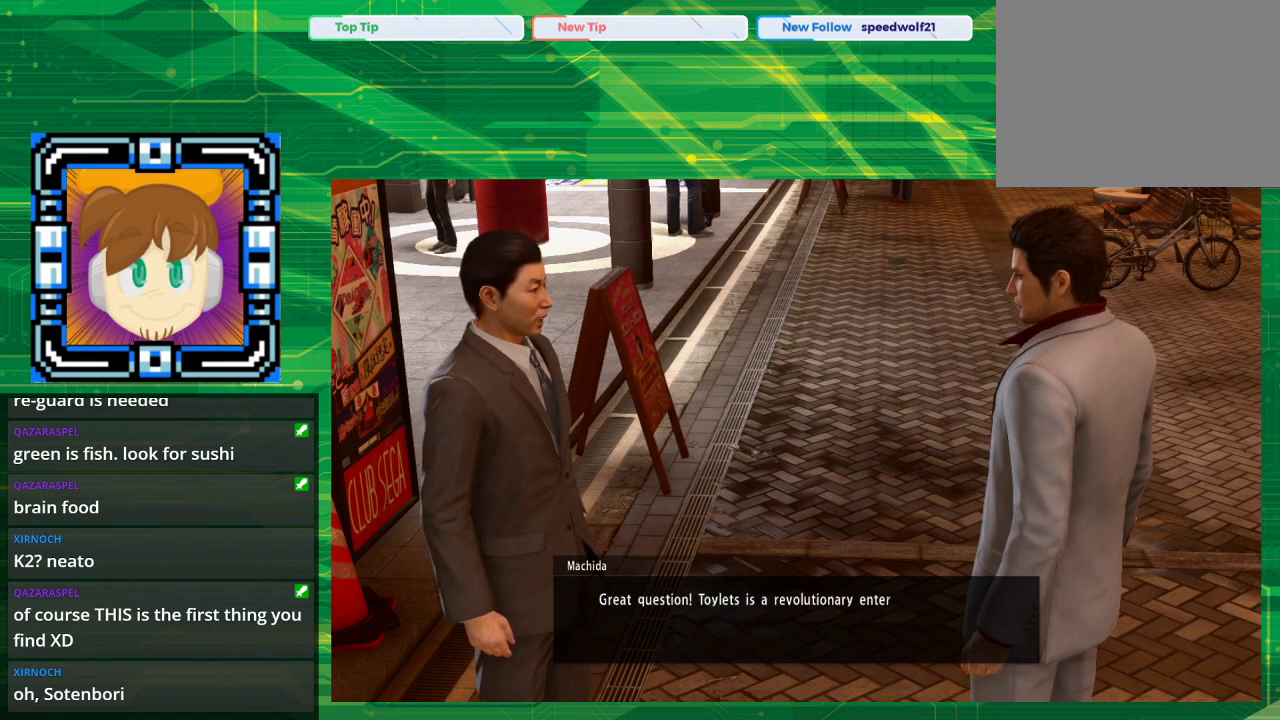
{"buttons": [], "left_stick": "center", "right_stick": "center", "events": []}
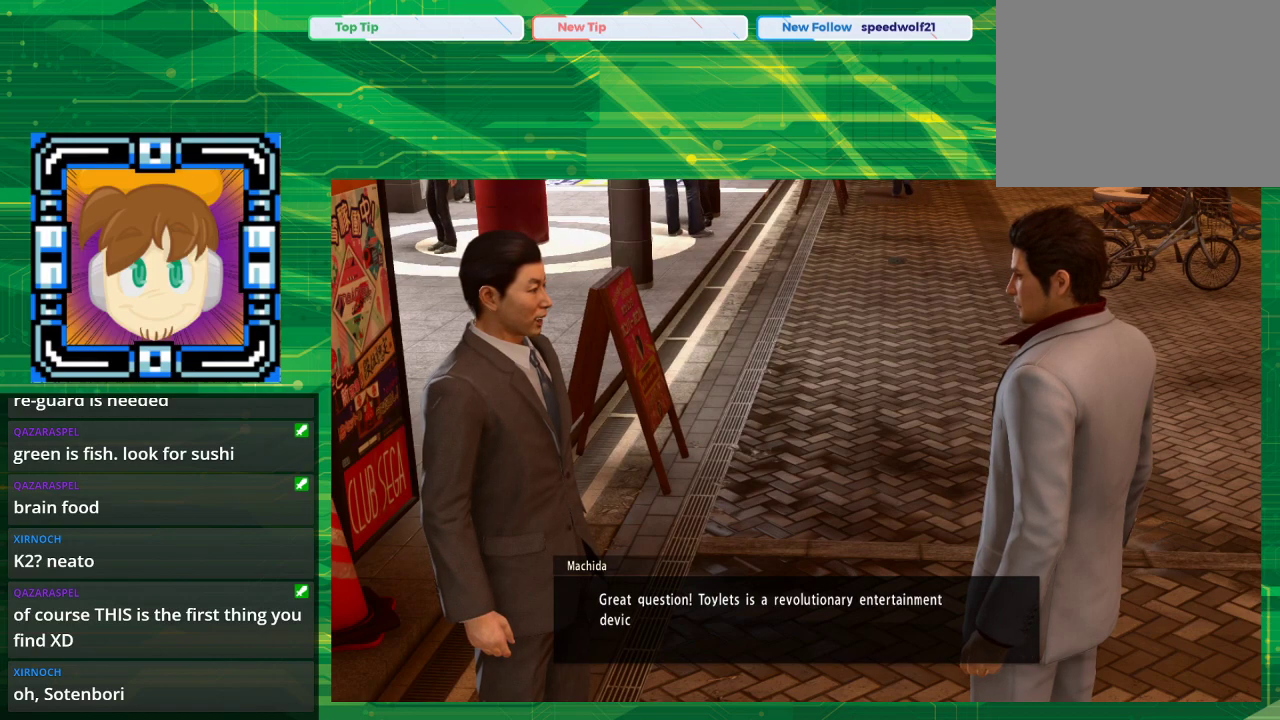
{"buttons": [], "left_stick": "center", "right_stick": "center", "events": []}
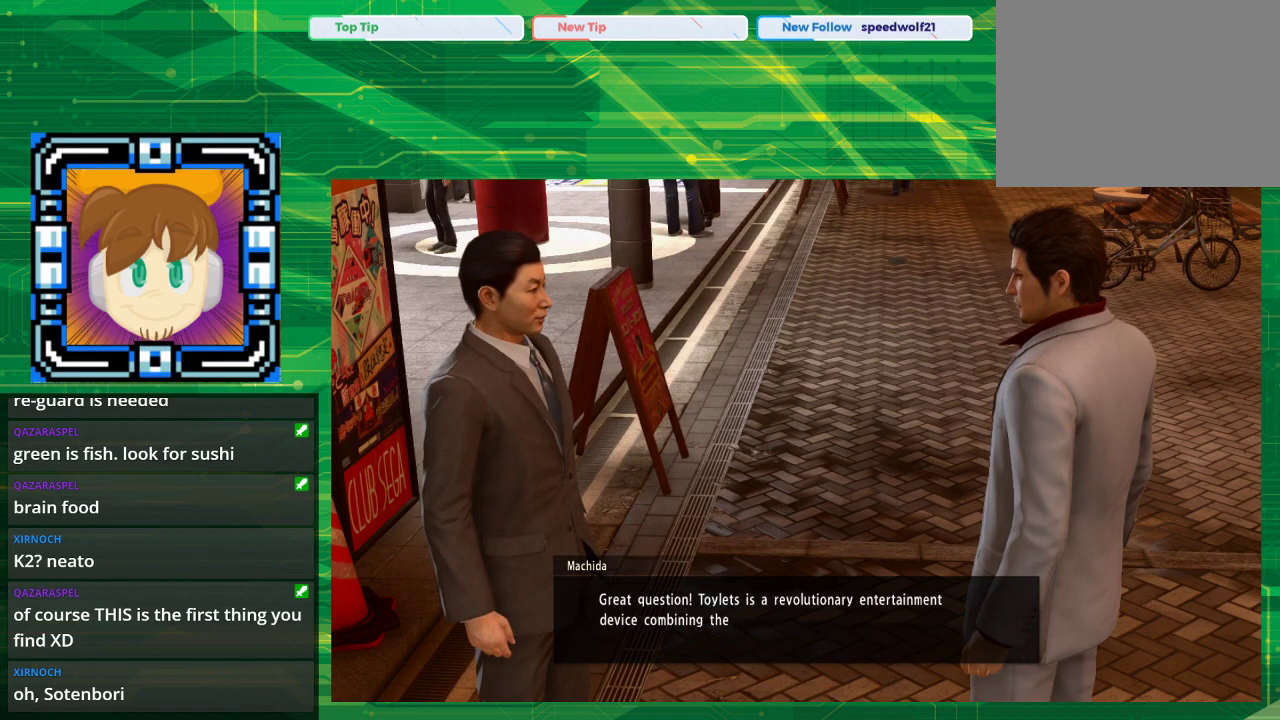
{"buttons": [], "left_stick": "center", "right_stick": "center", "events": []}
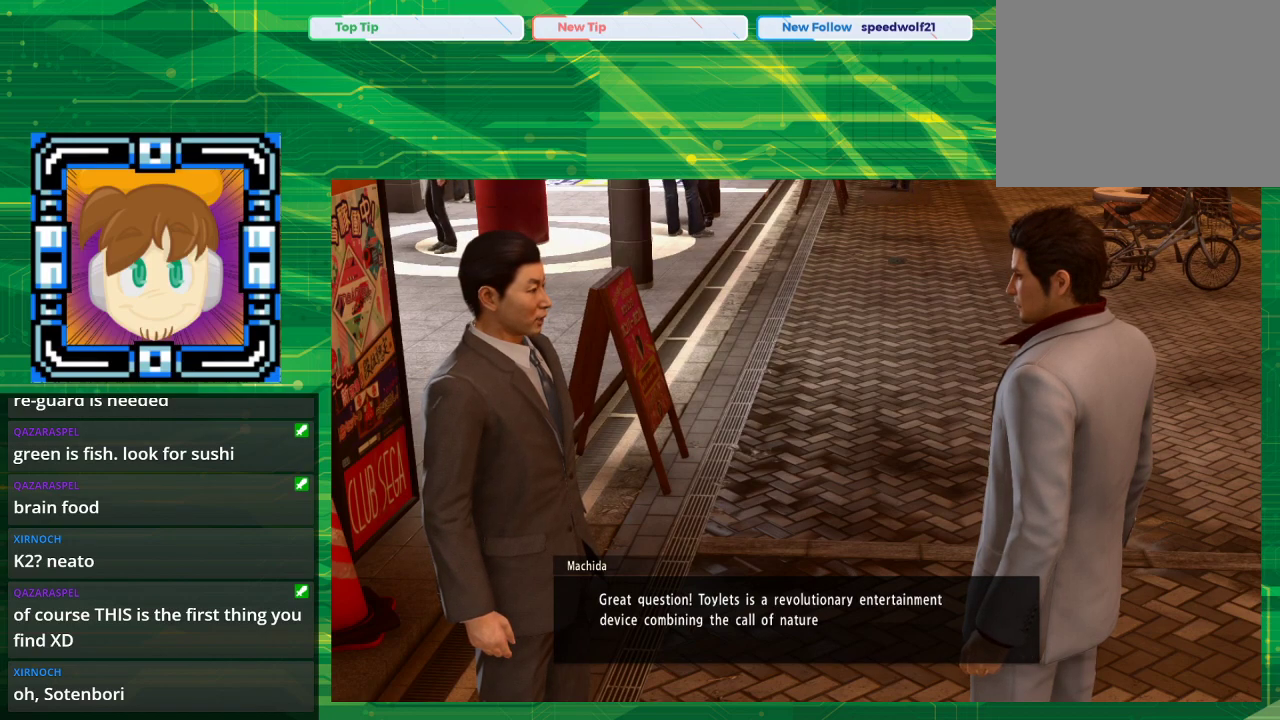
{"buttons": [], "left_stick": "center", "right_stick": "center", "events": []}
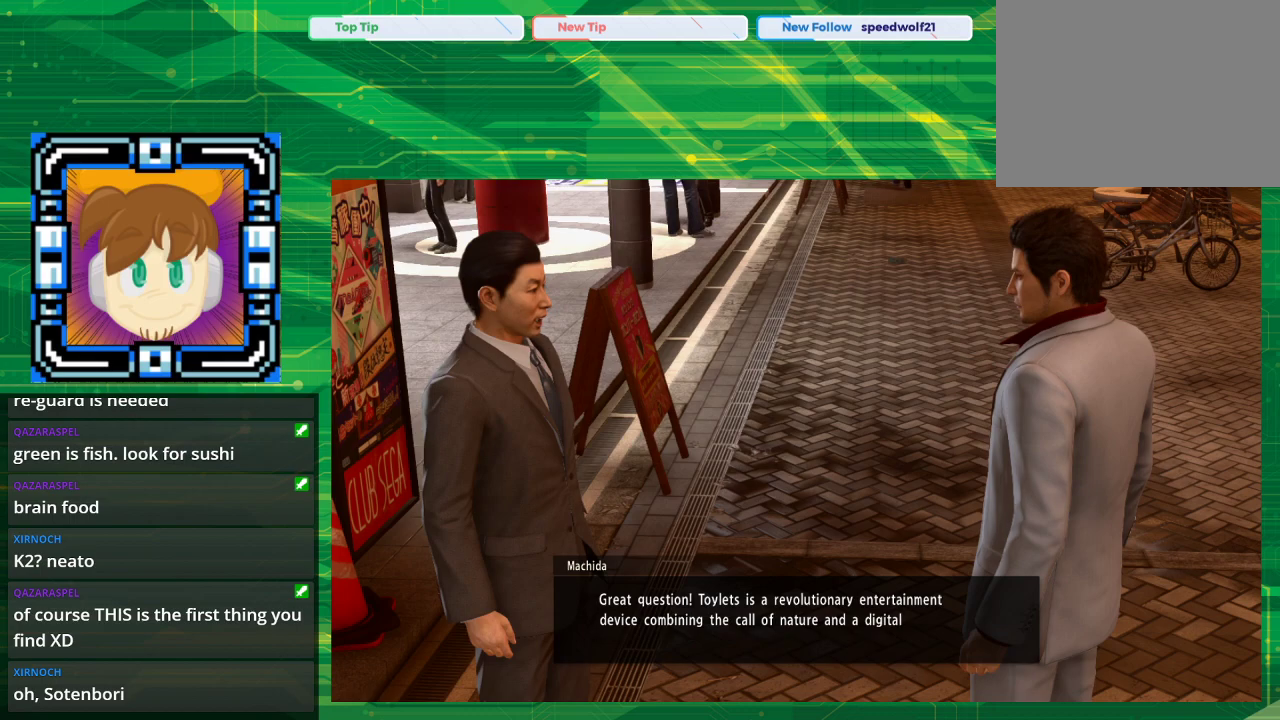
{"buttons": [], "left_stick": "center", "right_stick": "center", "events": []}
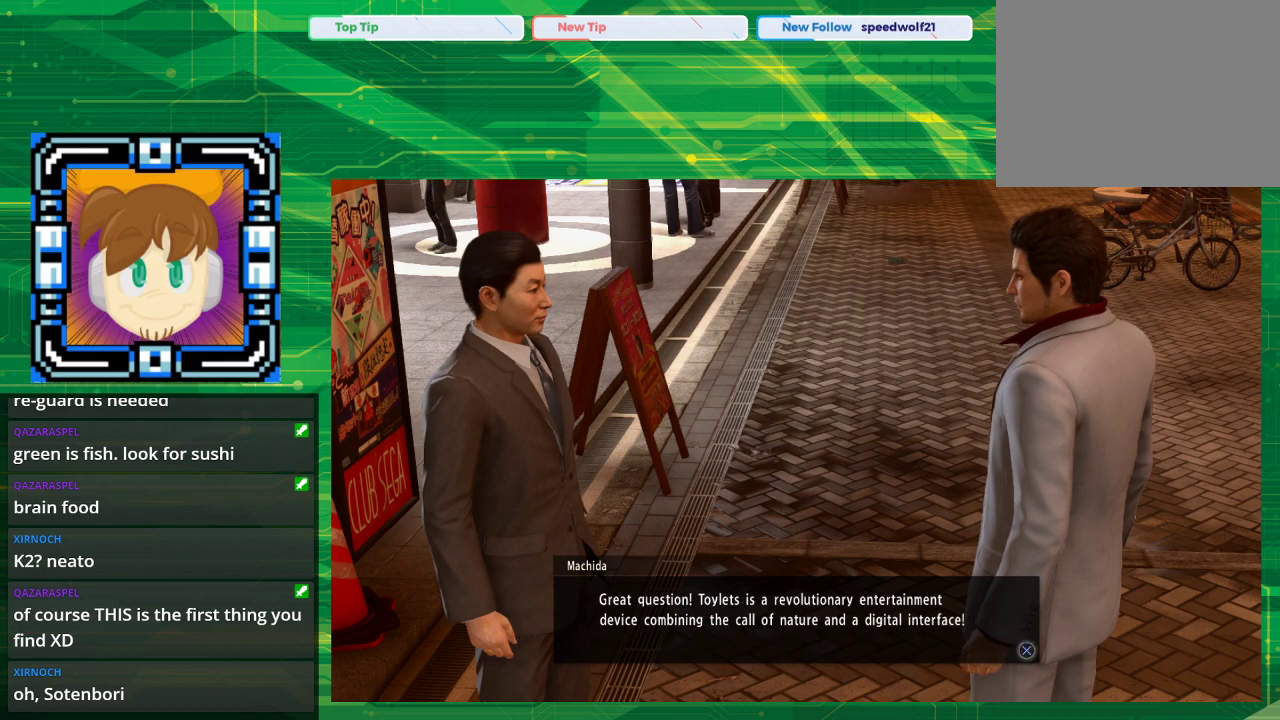
{"buttons": [], "left_stick": "center", "right_stick": "center", "events": []}
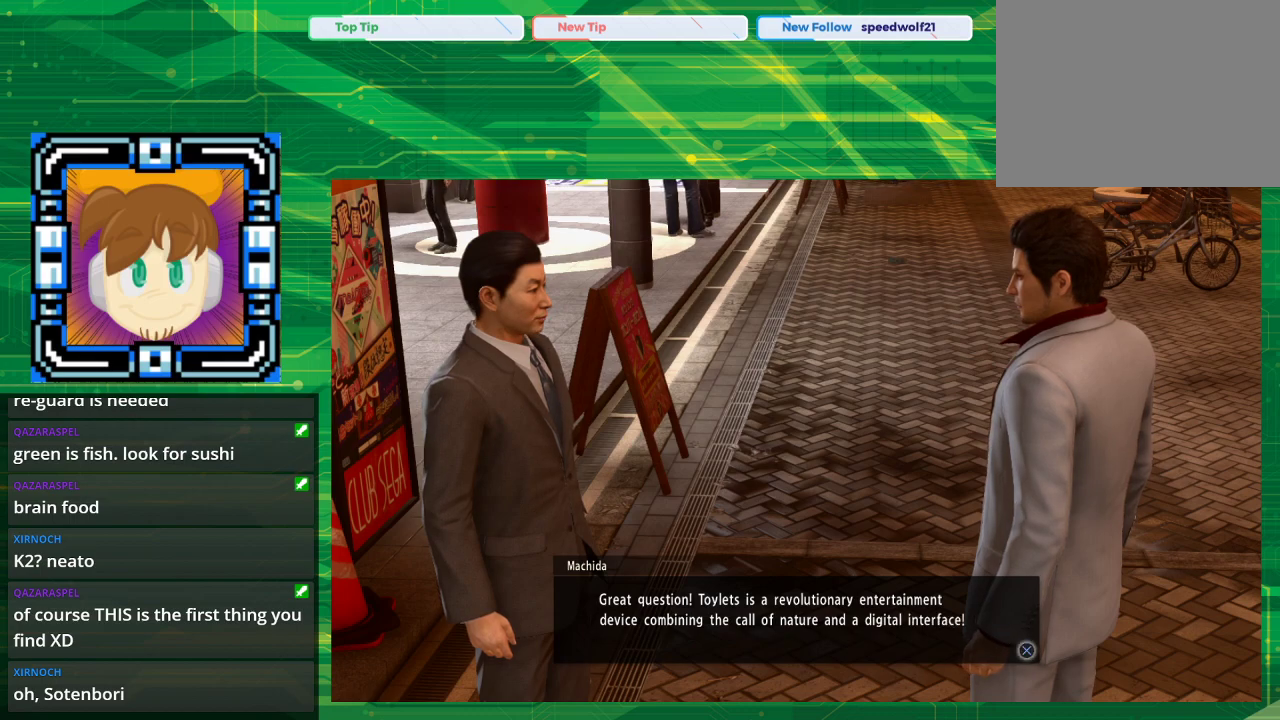
{"buttons": [], "left_stick": "center", "right_stick": "center", "events": [[133, "CROSS", "down"], [300, "CROSS", "up"]]}
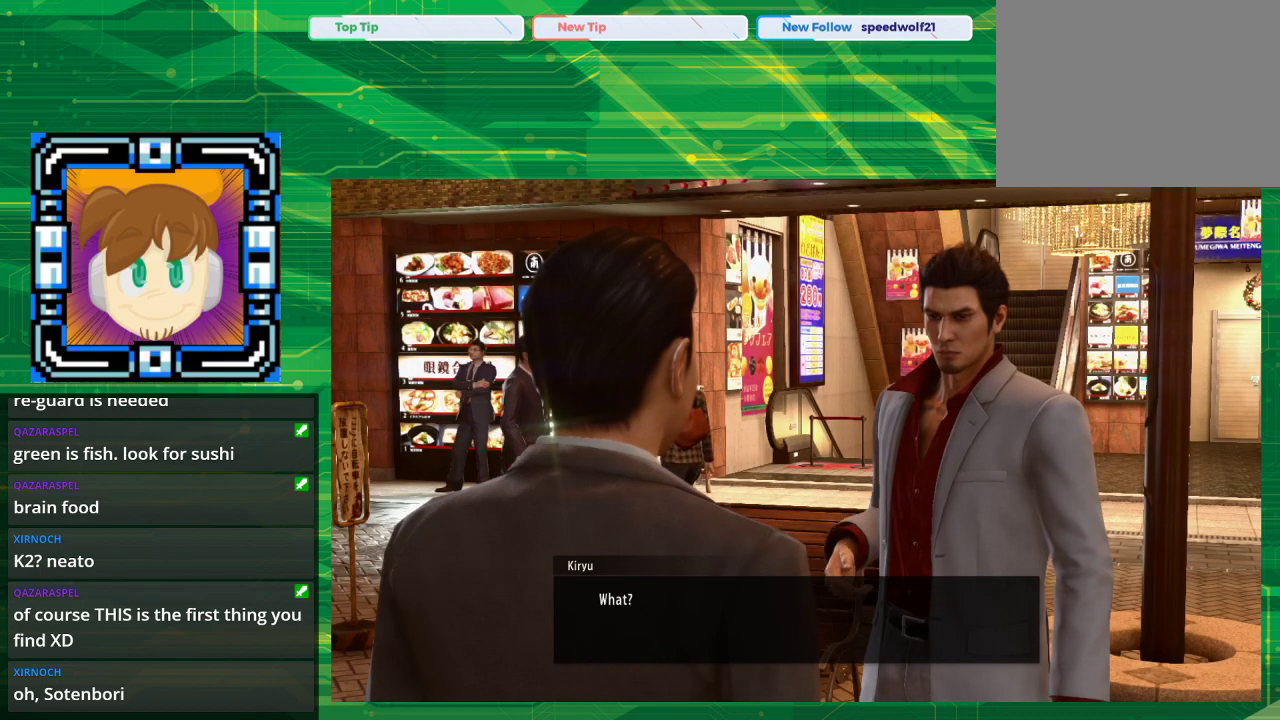
{"buttons": [], "left_stick": "center", "right_stick": "center", "events": []}
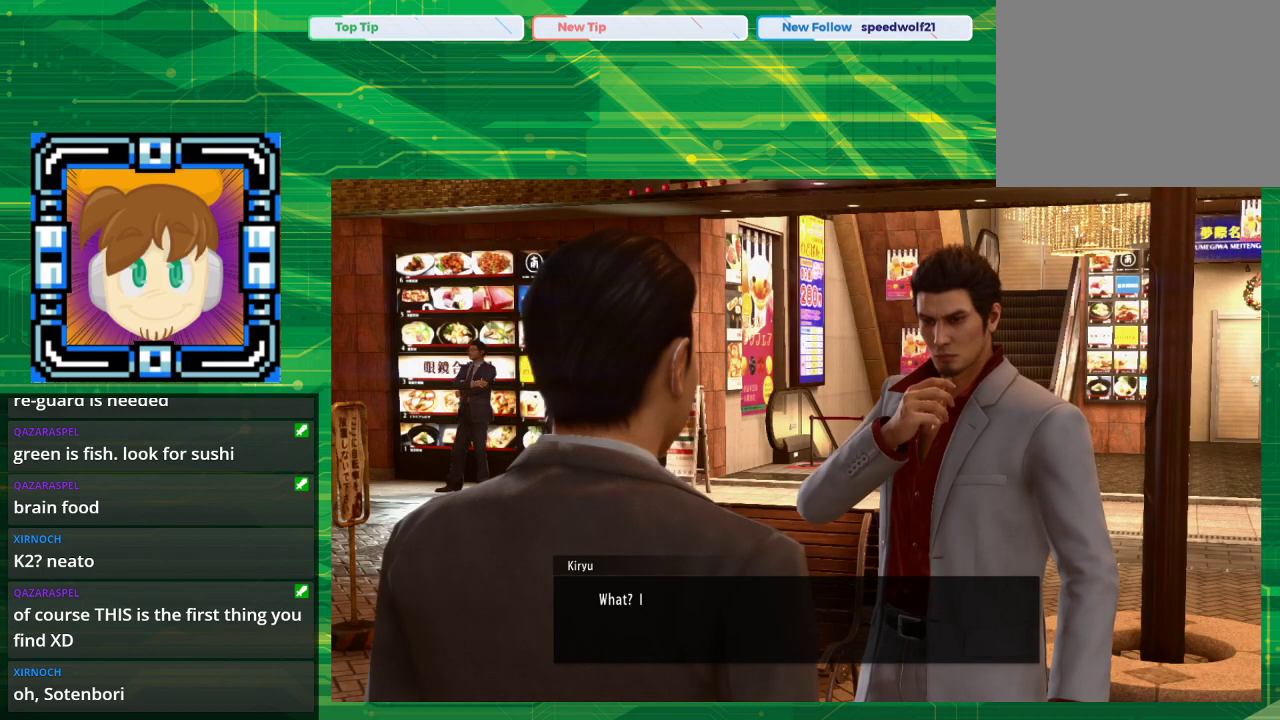
{"buttons": [], "left_stick": "center", "right_stick": "center", "events": []}
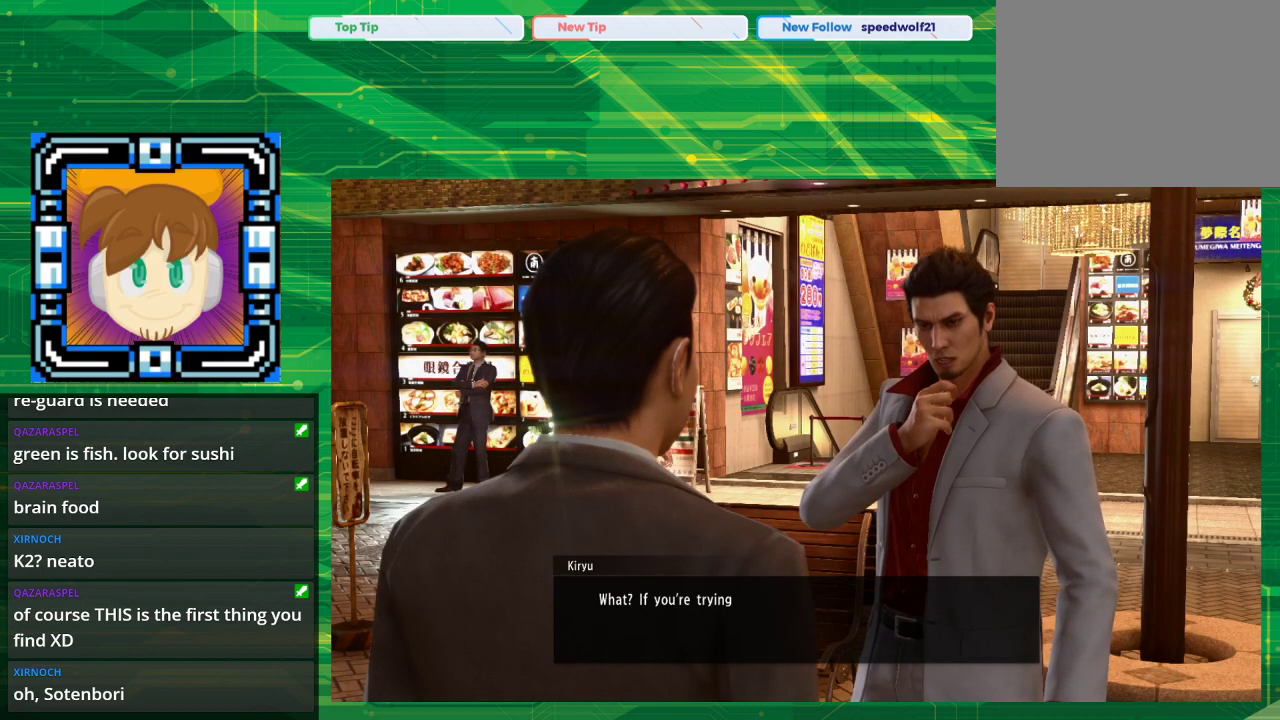
{"buttons": [], "left_stick": "center", "right_stick": "center", "events": []}
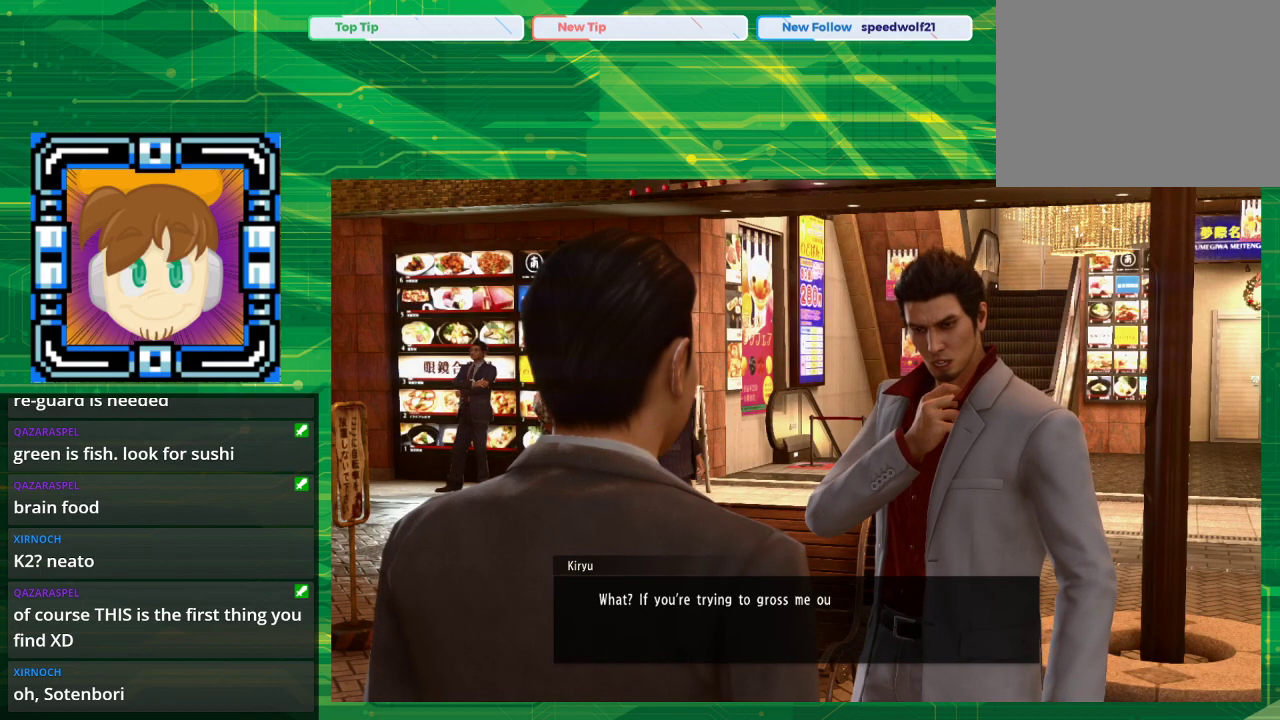
{"buttons": [], "left_stick": "center", "right_stick": "center", "events": []}
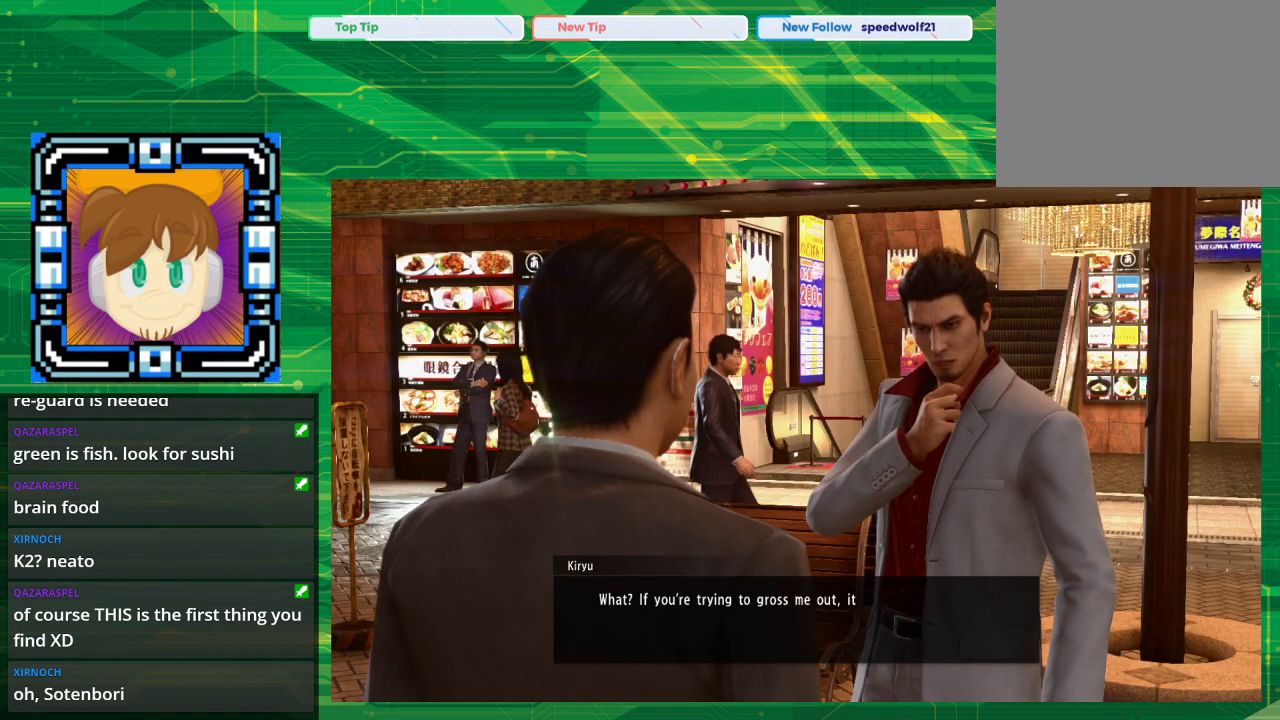
{"buttons": [], "left_stick": "center", "right_stick": "center", "events": []}
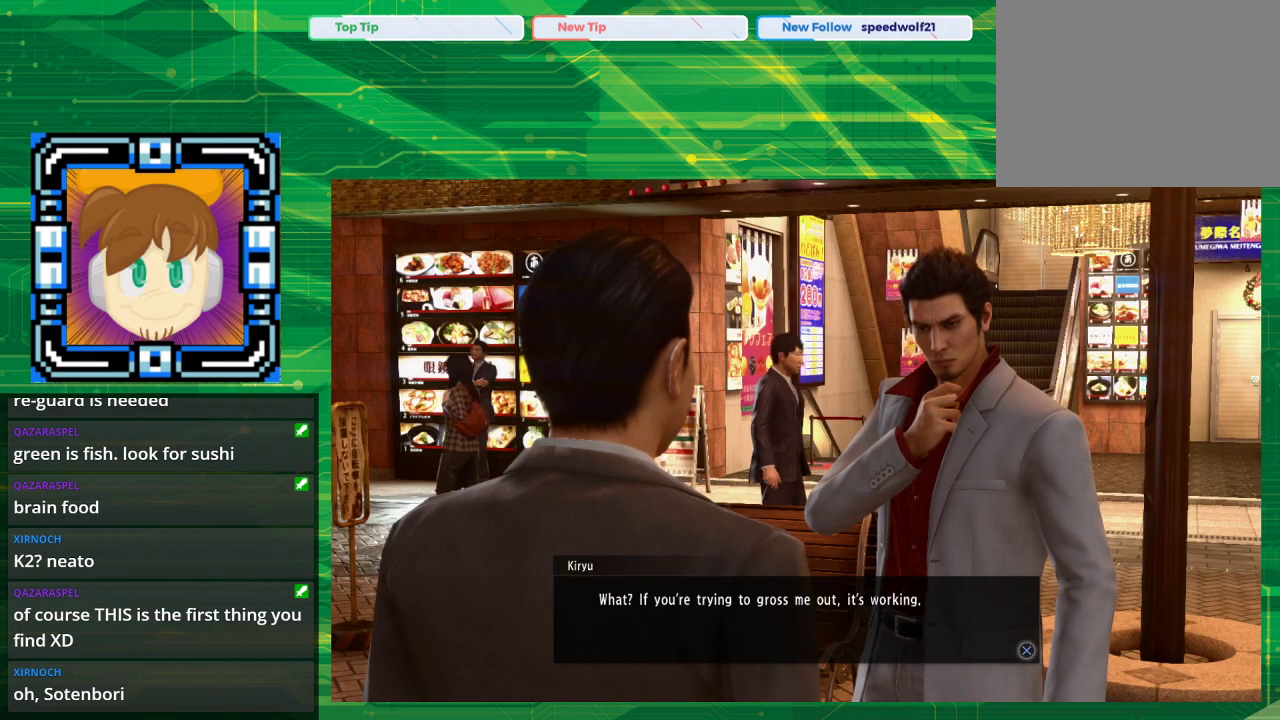
{"buttons": [], "left_stick": "center", "right_stick": "center", "events": [[350, "CROSS", "down"], [483, "CROSS", "up"]]}